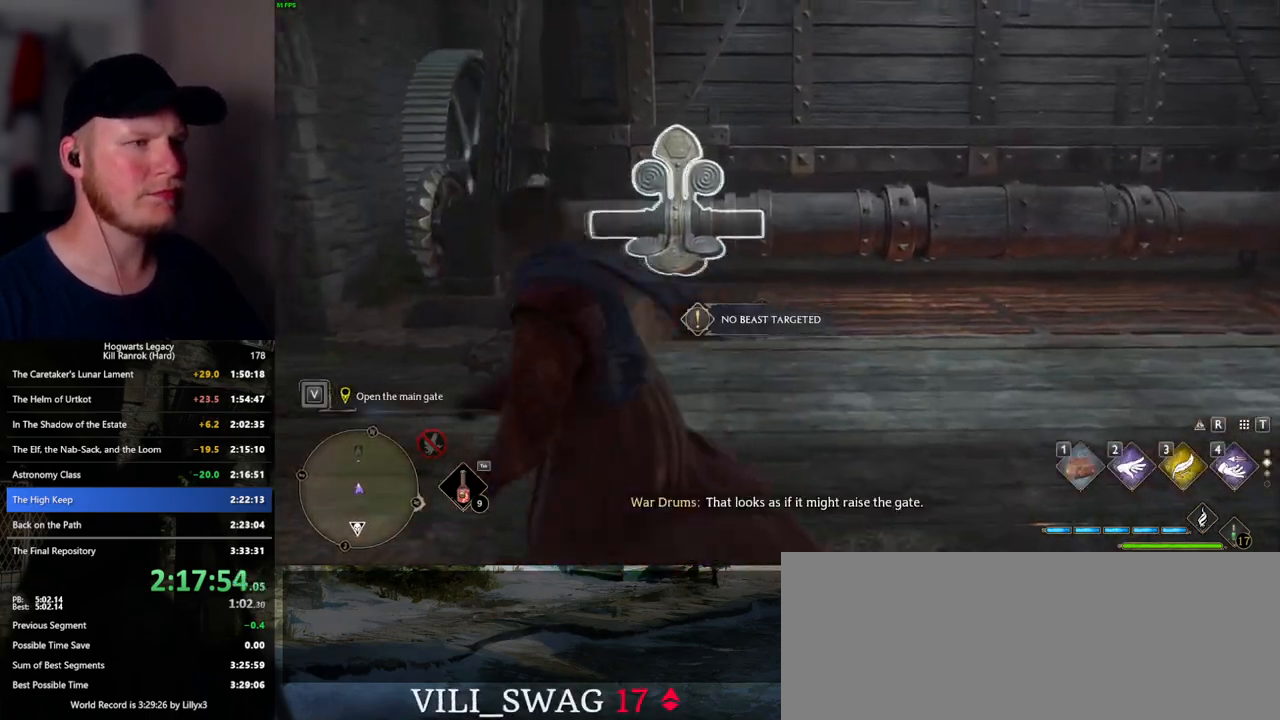
Gameplay with keyboard and mouse; each line is a JSON object with the keys and mouse buttons held at the frame after it. "events" lists presses ("down") and releases ("up") of ".", "/", "0", "1", "2", "3", "4", "5", "6", "7", "8", "9", "a", "alt_l", "alt_r", "b", "backslash", "backspace", "c", "caps_lock", "comma", "ctrl_l", "ctrl_r", "d", "e", "equals", "escape", "f", "f1", "f10", "f11", "f12", "f2", "f3", "f4", "f5", "f6", "f7", "f8", "f9", "g", "h", "i", "j", "k", "l", "lbracket", "m", "minus", "n", "o", "p", "q", "quote", "r", "rbracket", "return", "s", "semicolon", "shift_l", "shift_r", "space", "super_l", "super_r", "t", "tab", "tilde", "u", "v", "w", "x", "y", "z", "mouse_left", "mouse_wheel", "mouse_right", "mouse_mb4" and "mouse_mb5" between this image and that frame as [ms after this image, input, new state], when the widget could be followed in between. "mouse_left", "mouse_wheel", "mouse_right", "mouse_mb4", "mouse_mb5" = the "left", "wheel", "right", "mb4", "mb5" buttons of the "mouse" list. No other keys are recorded. "wheel" means that the mouse wheel is clicked or scrolled. Mouse movement is not recorded.
{"keys": [], "mouse": [], "events": [[33, "w", "up"]]}
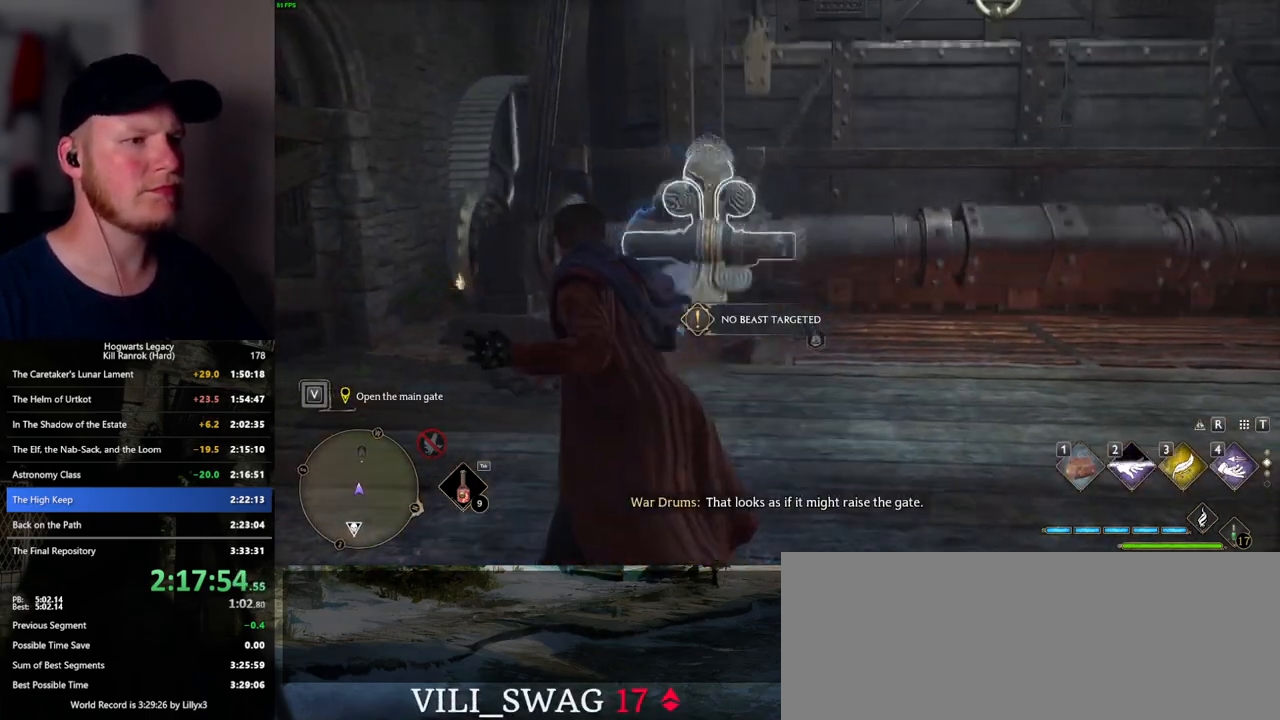
{"keys": ["2"], "mouse": [], "events": [[17, "2", "down"], [100, "2", "up"], [167, "2", "down"], [250, "2", "up"], [317, "2", "down"], [400, "2", "up"], [483, "2", "down"]]}
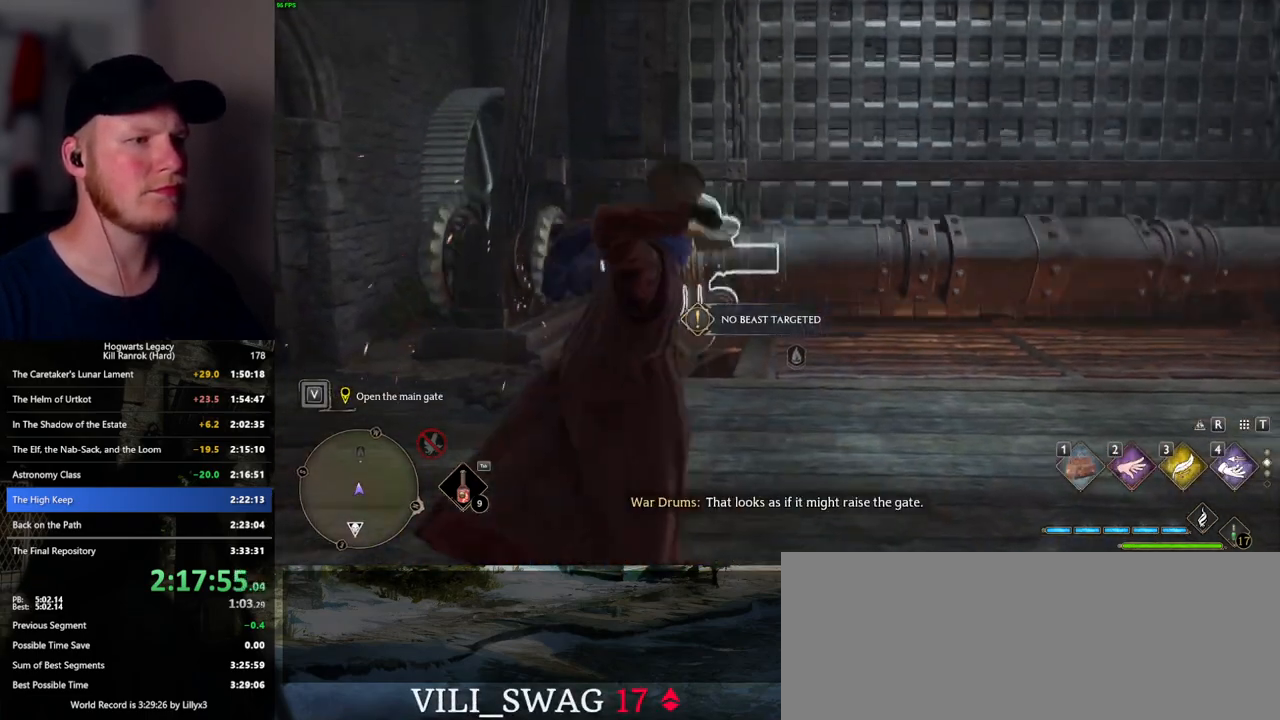
{"keys": ["4"], "mouse": [], "events": [[17, "2", "up"], [500, "4", "down"]]}
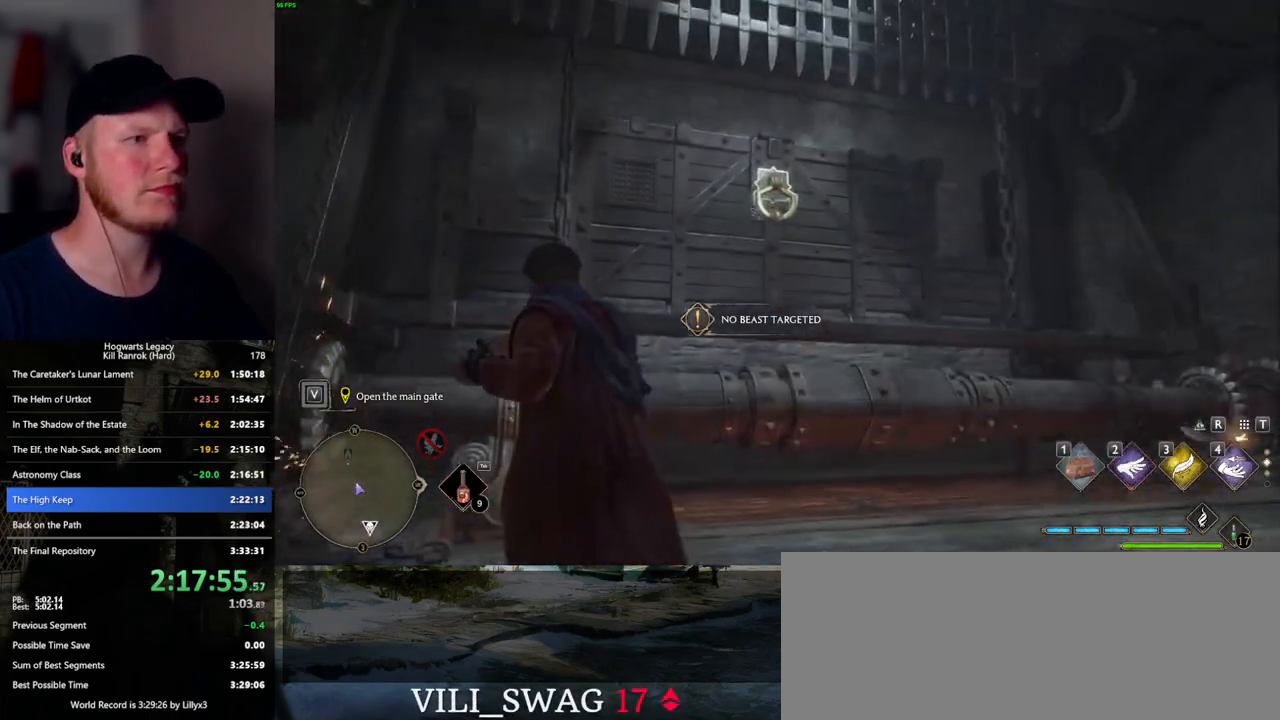
{"keys": [], "mouse": [], "events": [[100, "4", "up"], [167, "4", "down"], [233, "4", "up"], [317, "4", "down"], [383, "4", "up"]]}
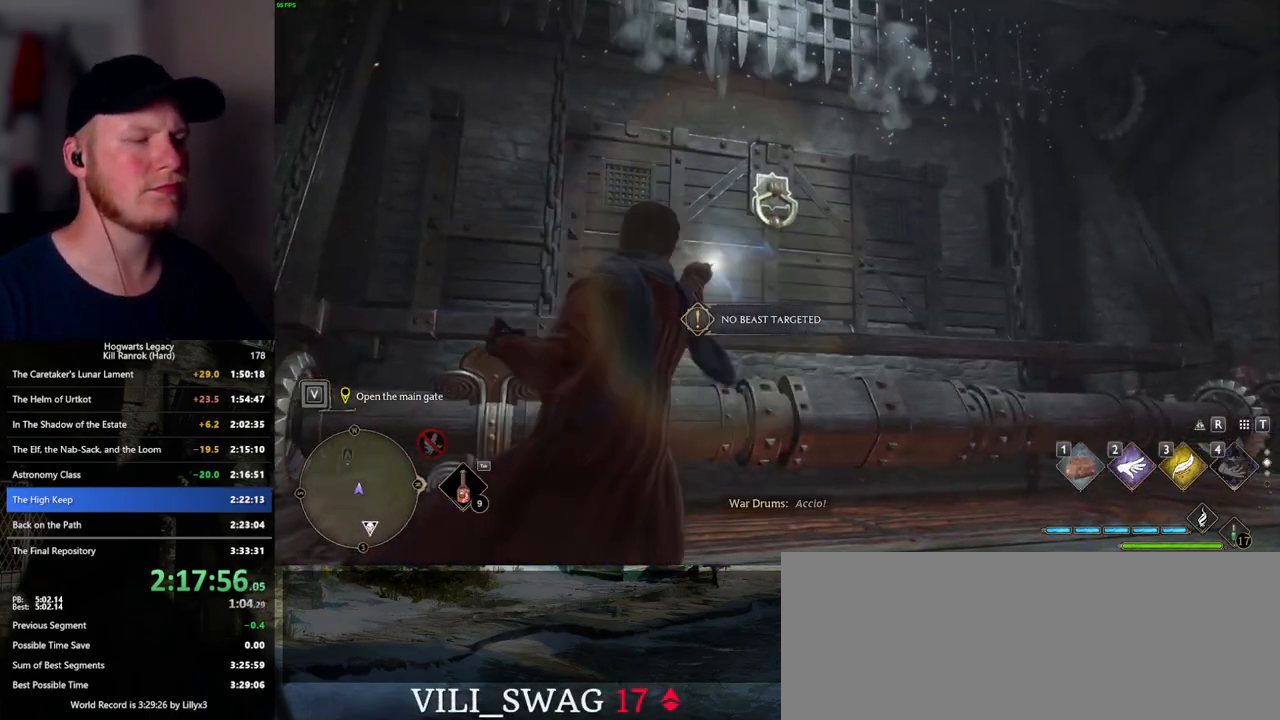
{"keys": [], "mouse": [], "events": []}
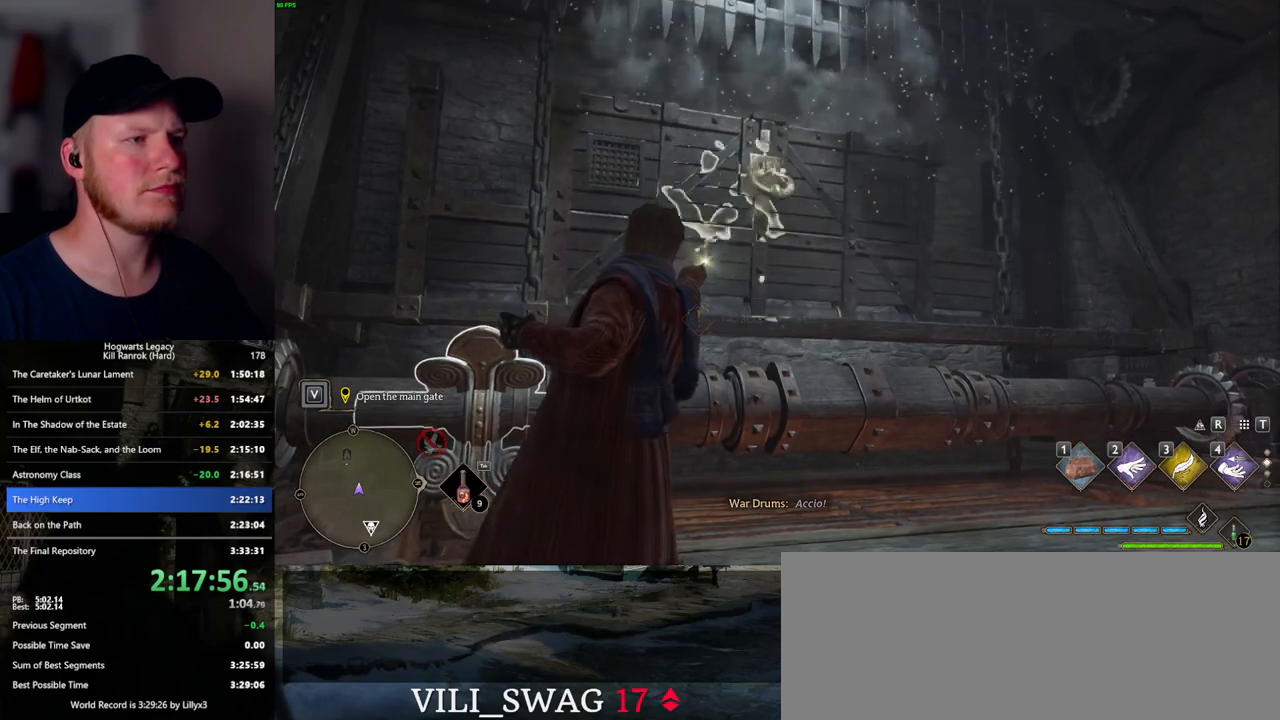
{"keys": [], "mouse": [], "events": []}
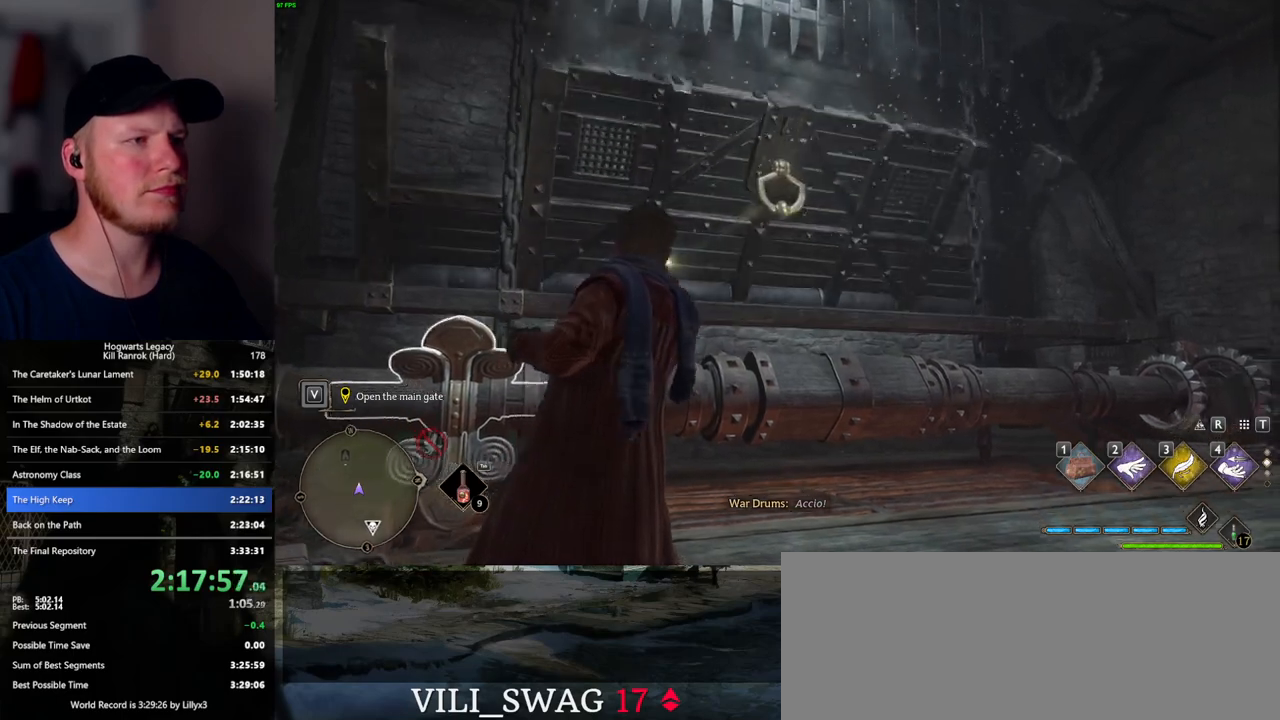
{"keys": ["4"], "mouse": [], "events": [[500, "4", "down"]]}
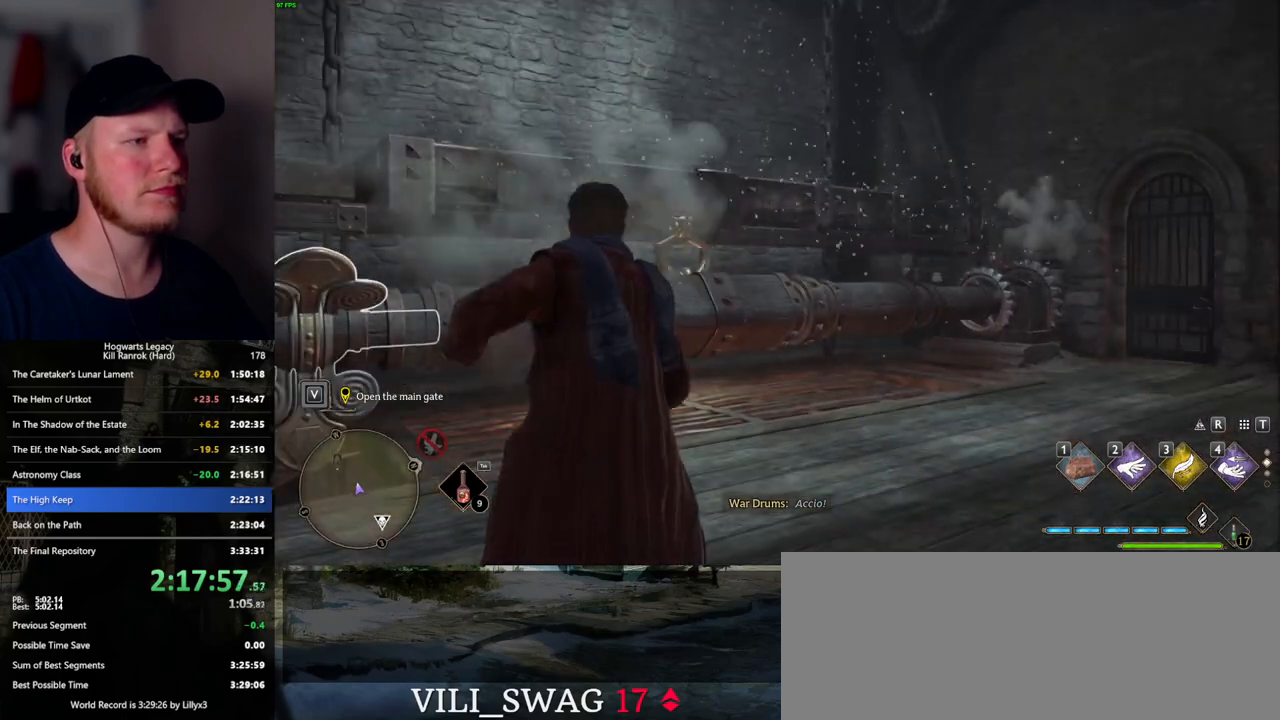
{"keys": [], "mouse": [], "events": [[100, "4", "up"]]}
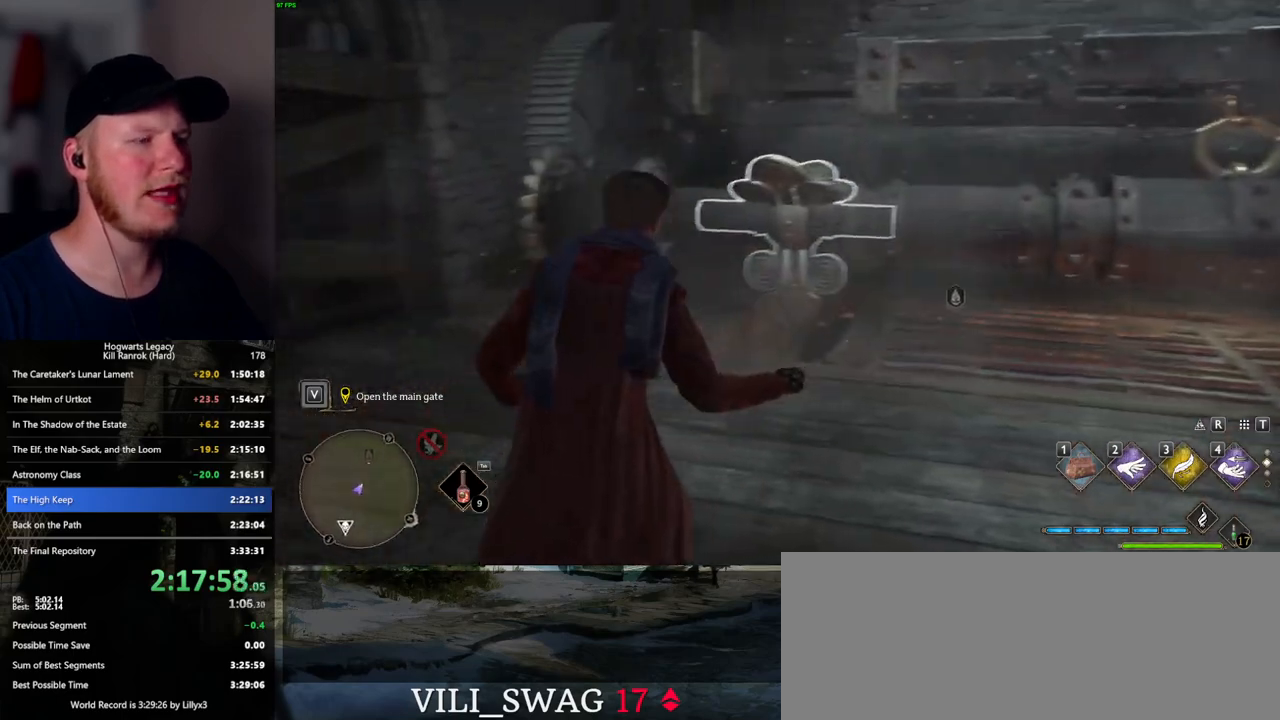
{"keys": ["d", "w"], "mouse": [], "events": [[450, "d", "down"], [450, "w", "down"]]}
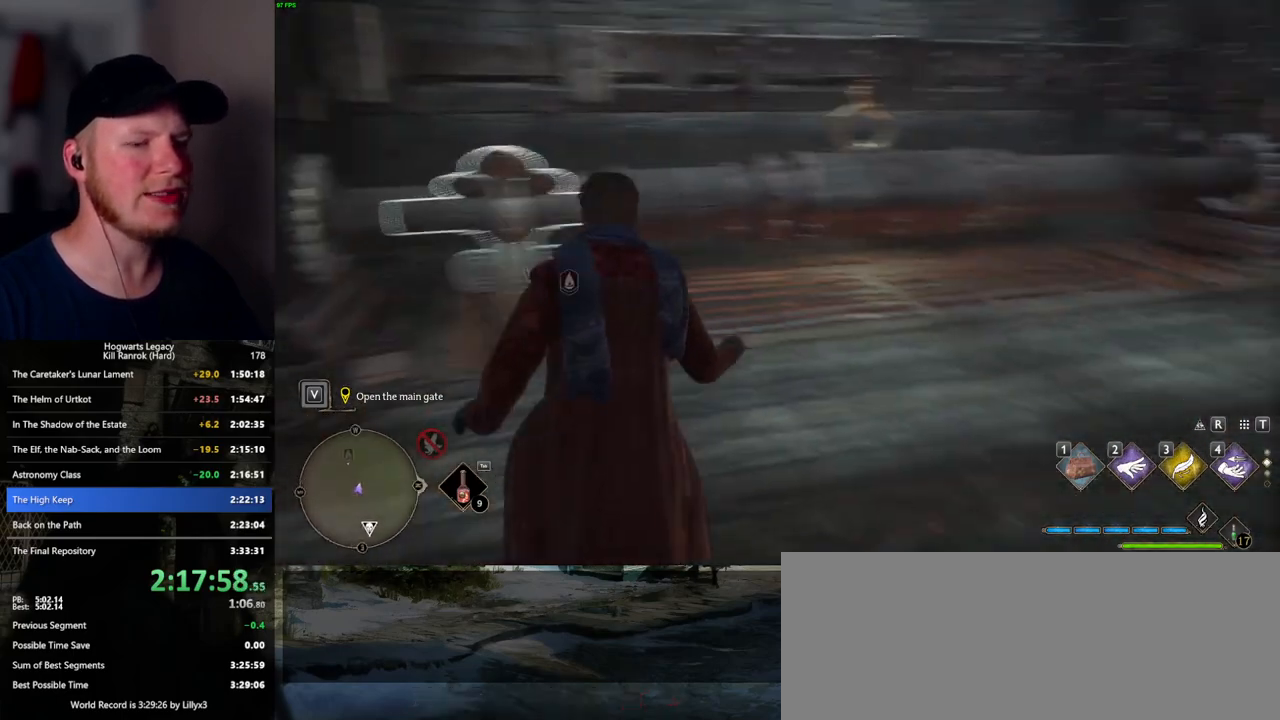
{"keys": ["d", "w"], "mouse": [], "events": []}
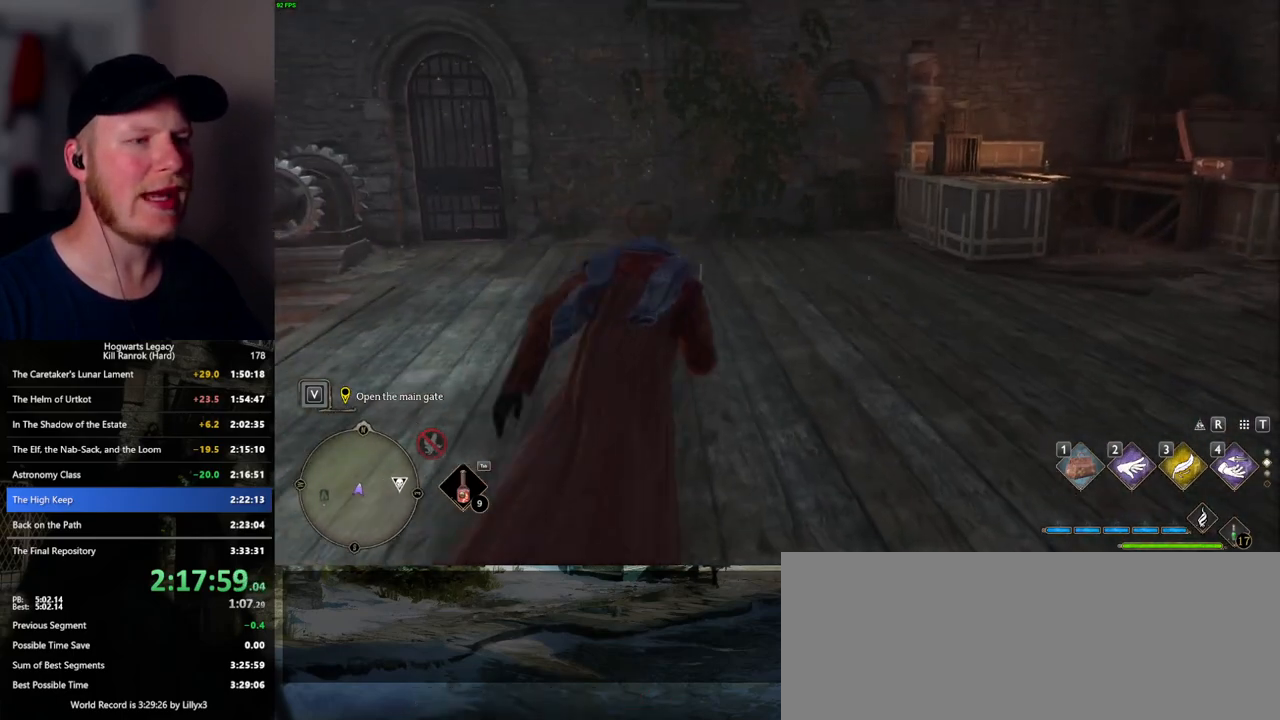
{"keys": ["d", "w"], "mouse": [], "events": [[33, "d", "up"], [433, "d", "down"]]}
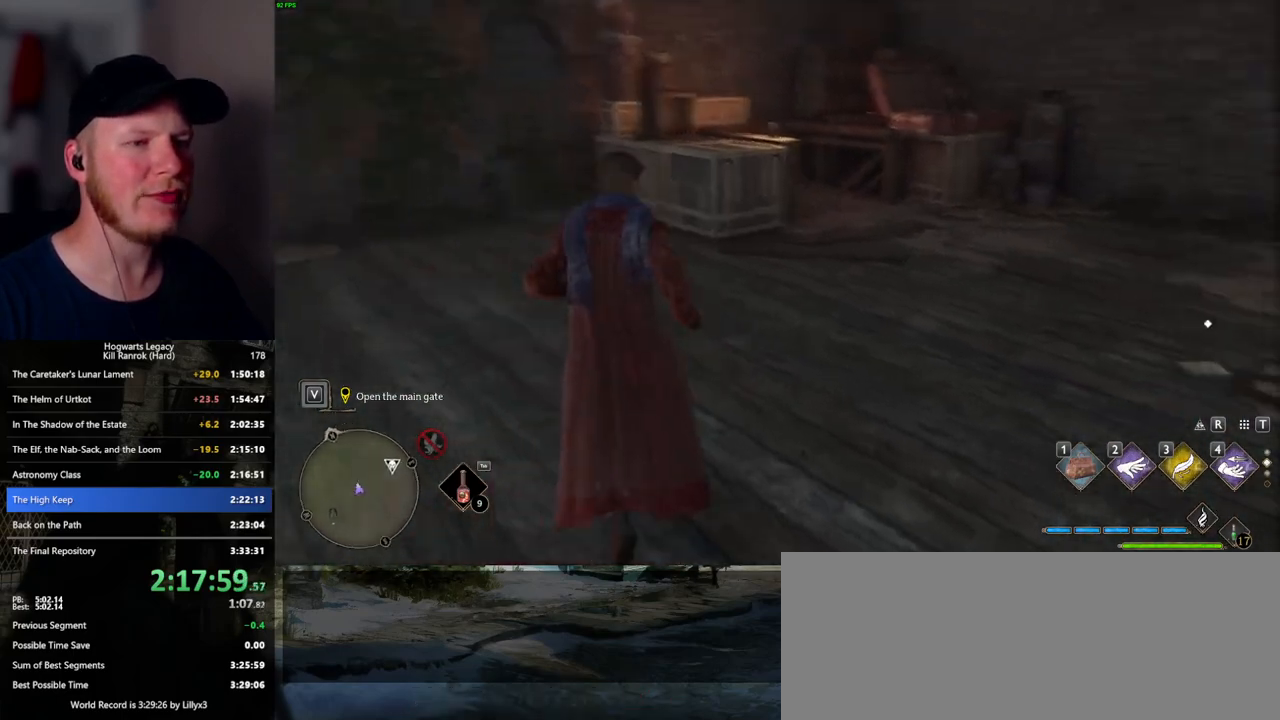
{"keys": ["d", "w"], "mouse": [], "events": [[50, "d", "up"], [117, "w", "up"], [333, "d", "down"], [350, "w", "down"]]}
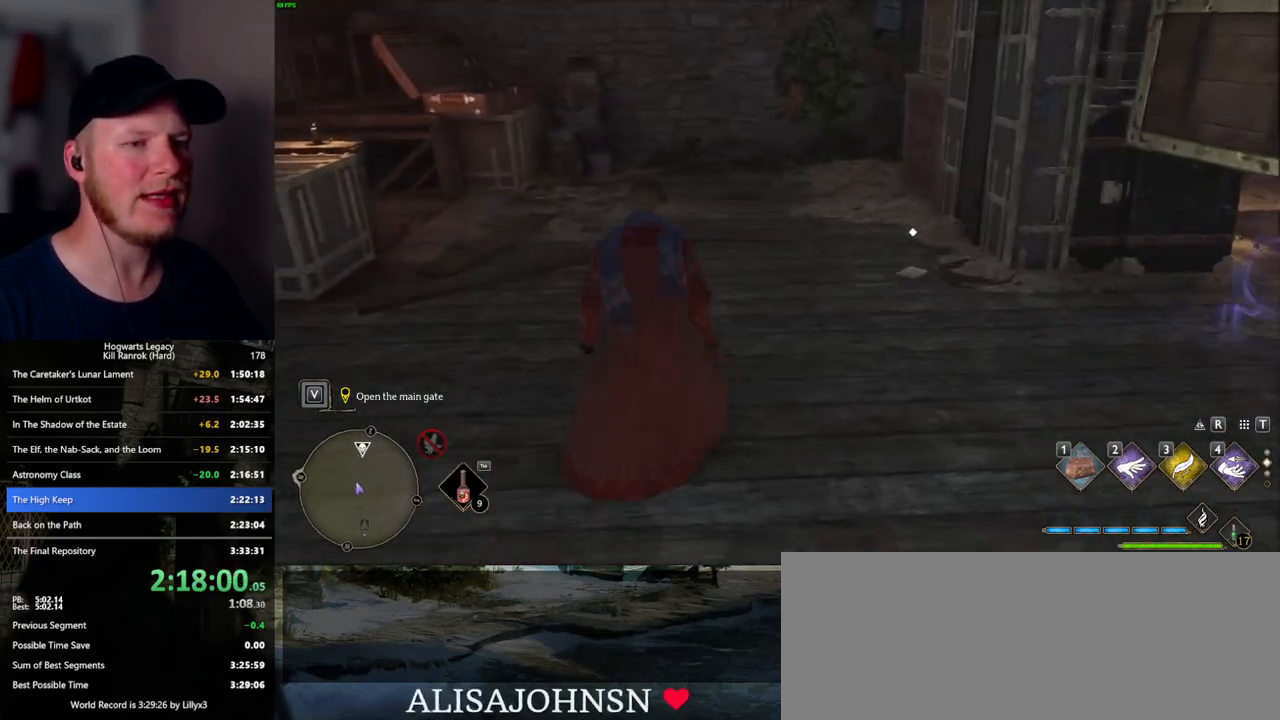
{"keys": [], "mouse": [], "events": [[317, "d", "up"], [400, "w", "up"]]}
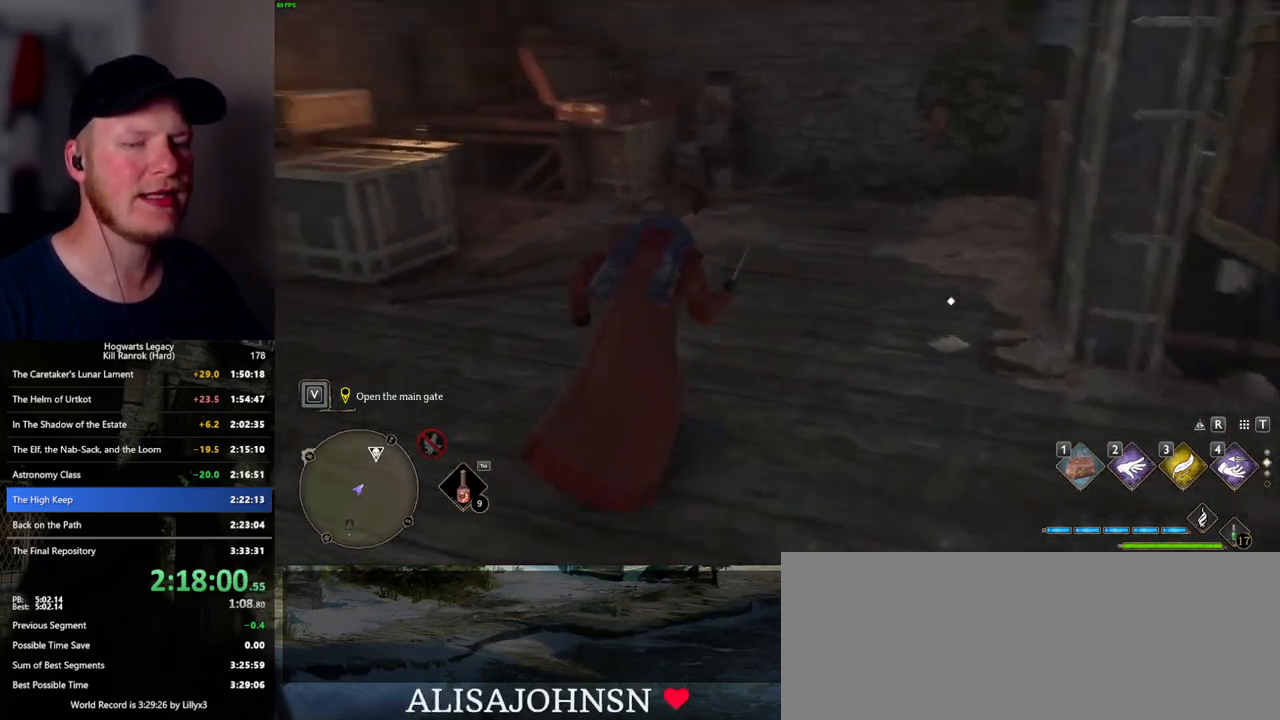
{"keys": ["a"], "mouse": [], "events": [[67, "a", "down"]]}
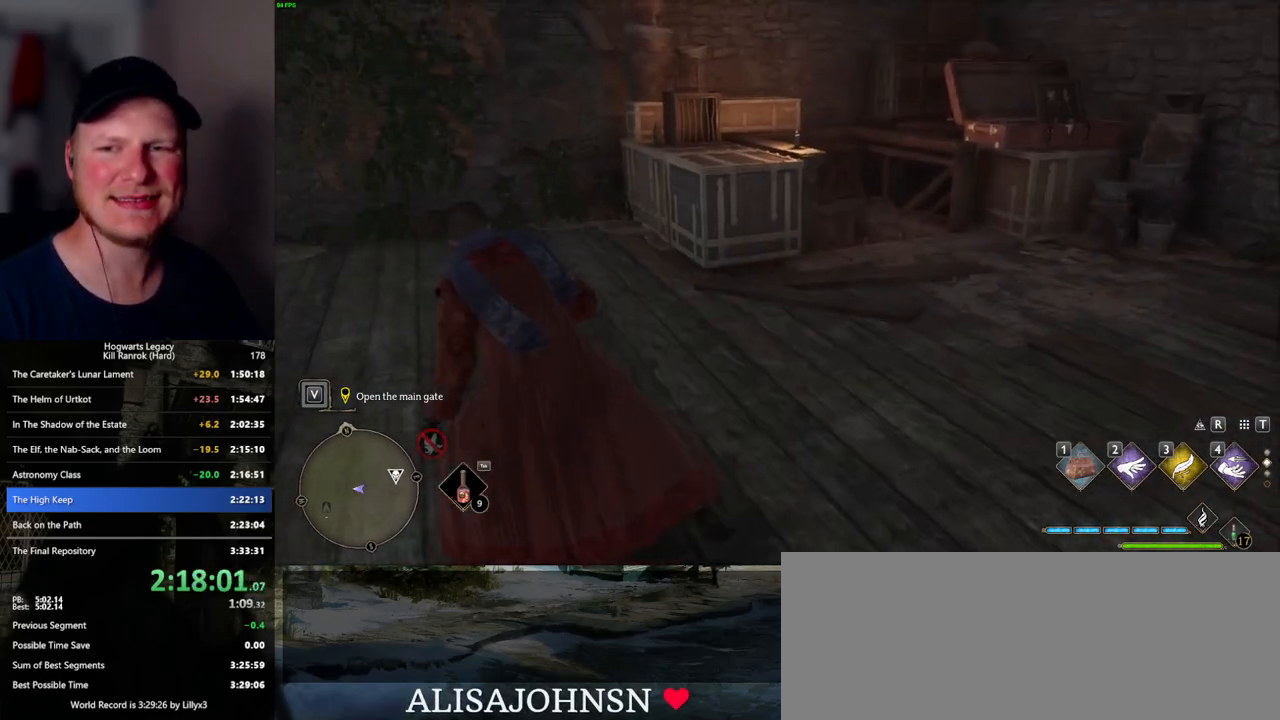
{"keys": [], "mouse": [], "events": [[117, "a", "up"]]}
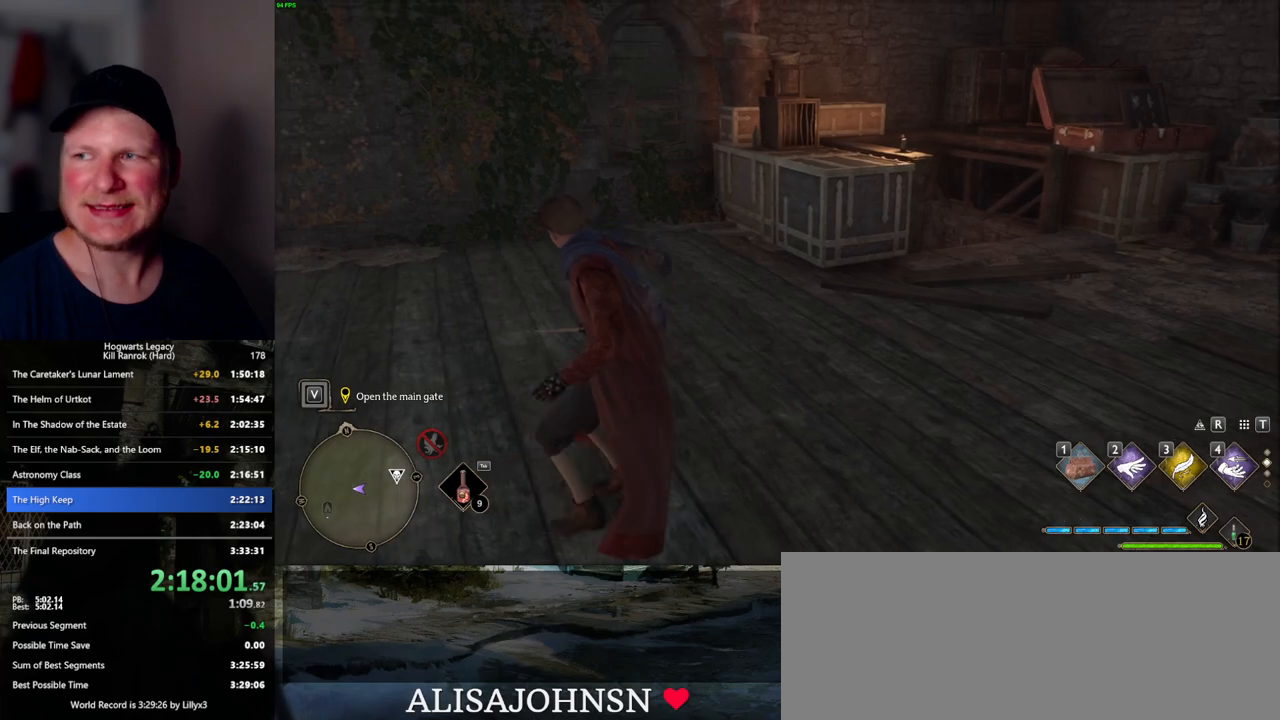
{"keys": [], "mouse": [], "events": []}
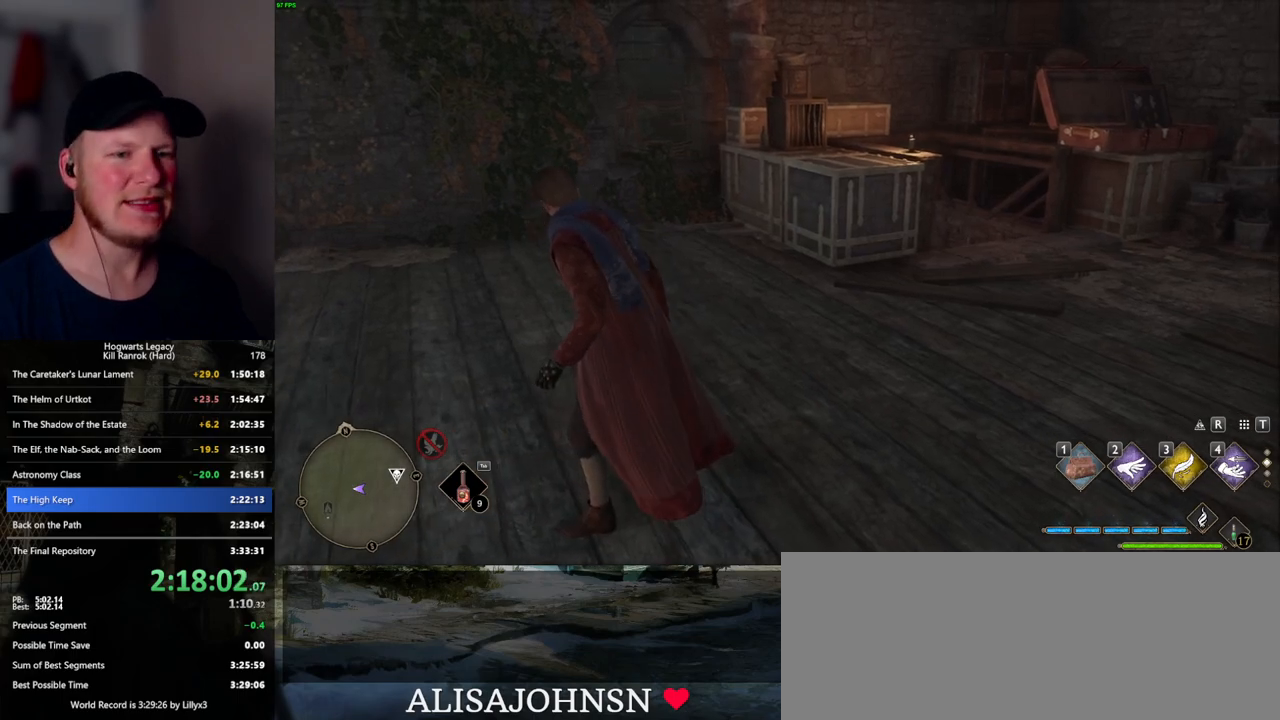
{"keys": [], "mouse": [], "events": []}
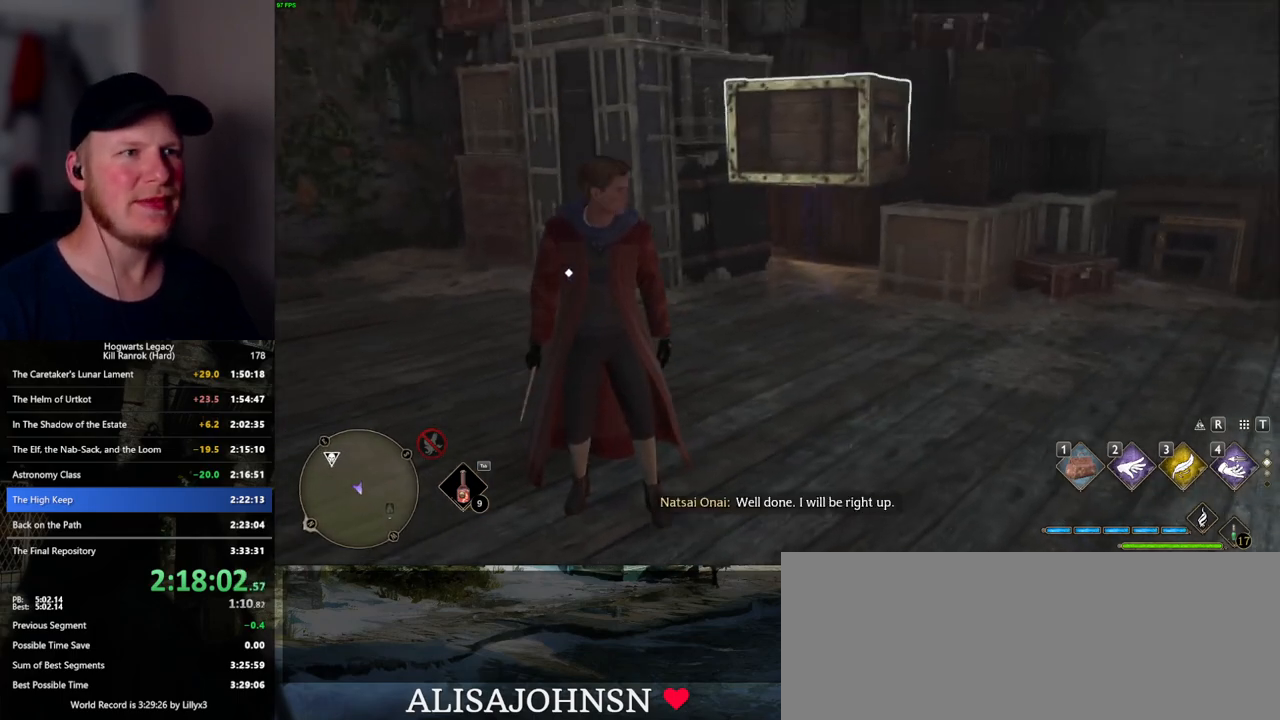
{"keys": [], "mouse": [], "events": []}
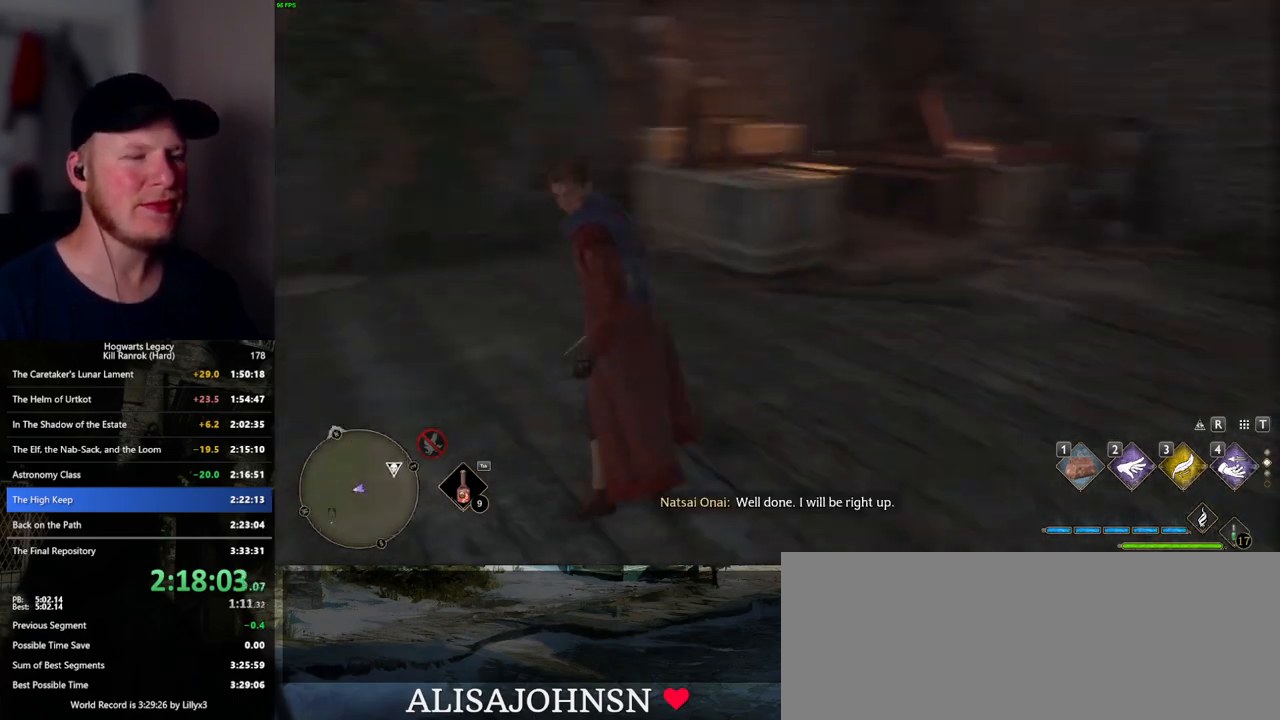
{"keys": [], "mouse": [], "events": []}
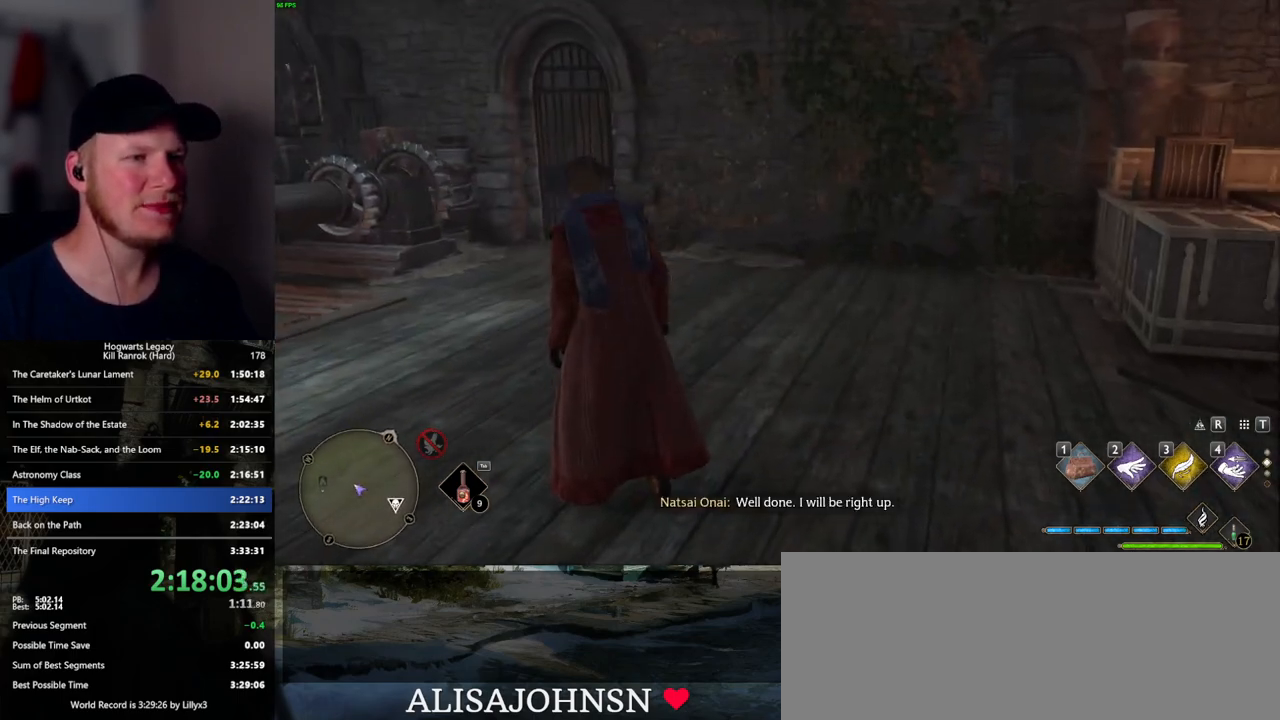
{"keys": [], "mouse": [], "events": []}
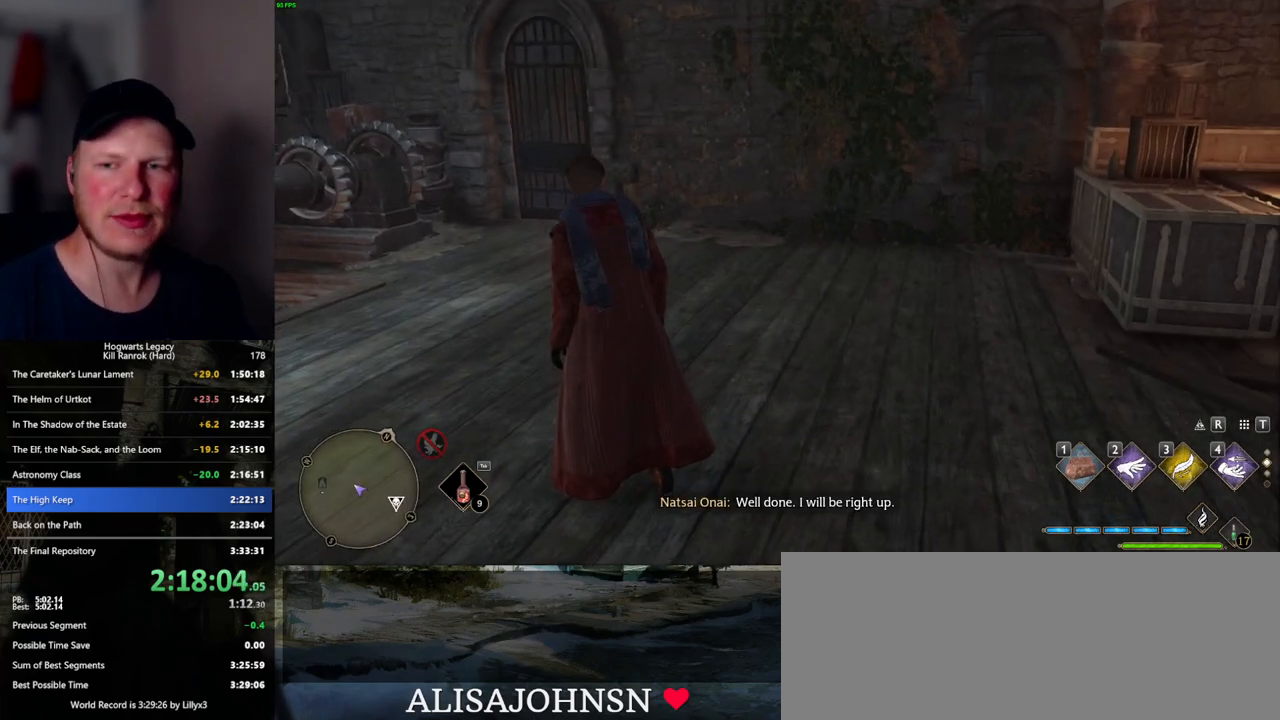
{"keys": [], "mouse": [], "events": []}
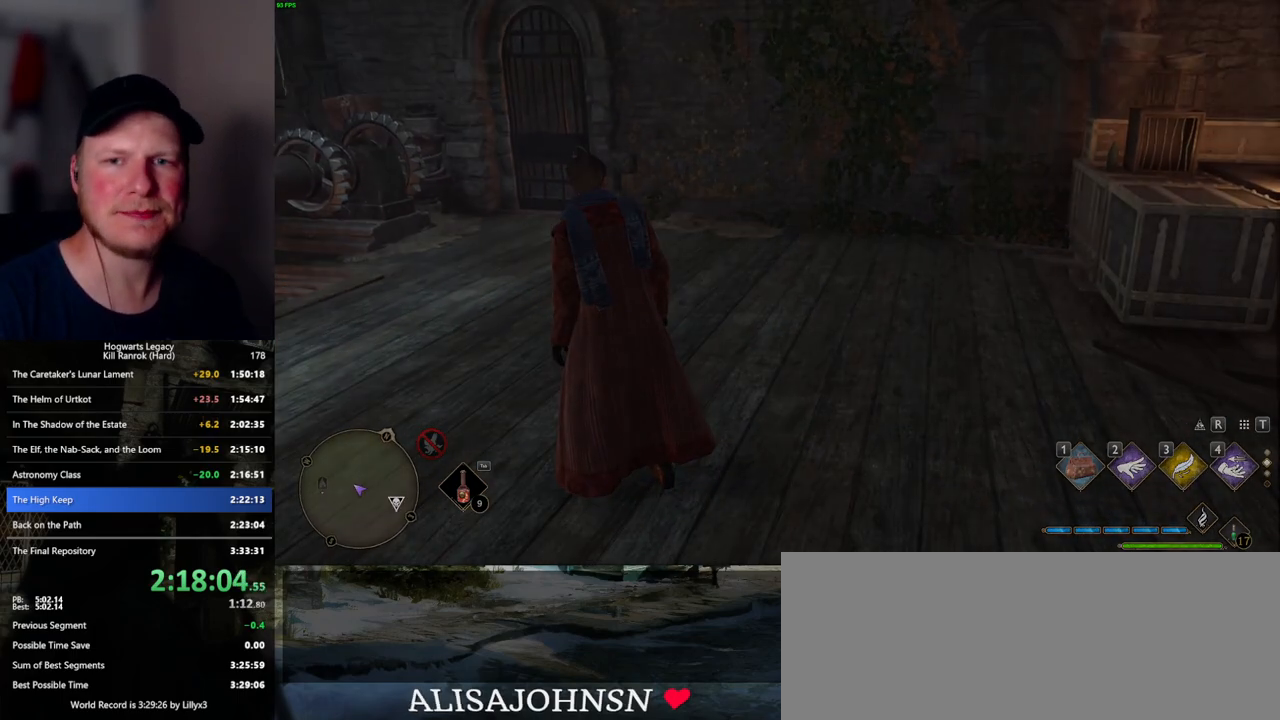
{"keys": [], "mouse": [], "events": []}
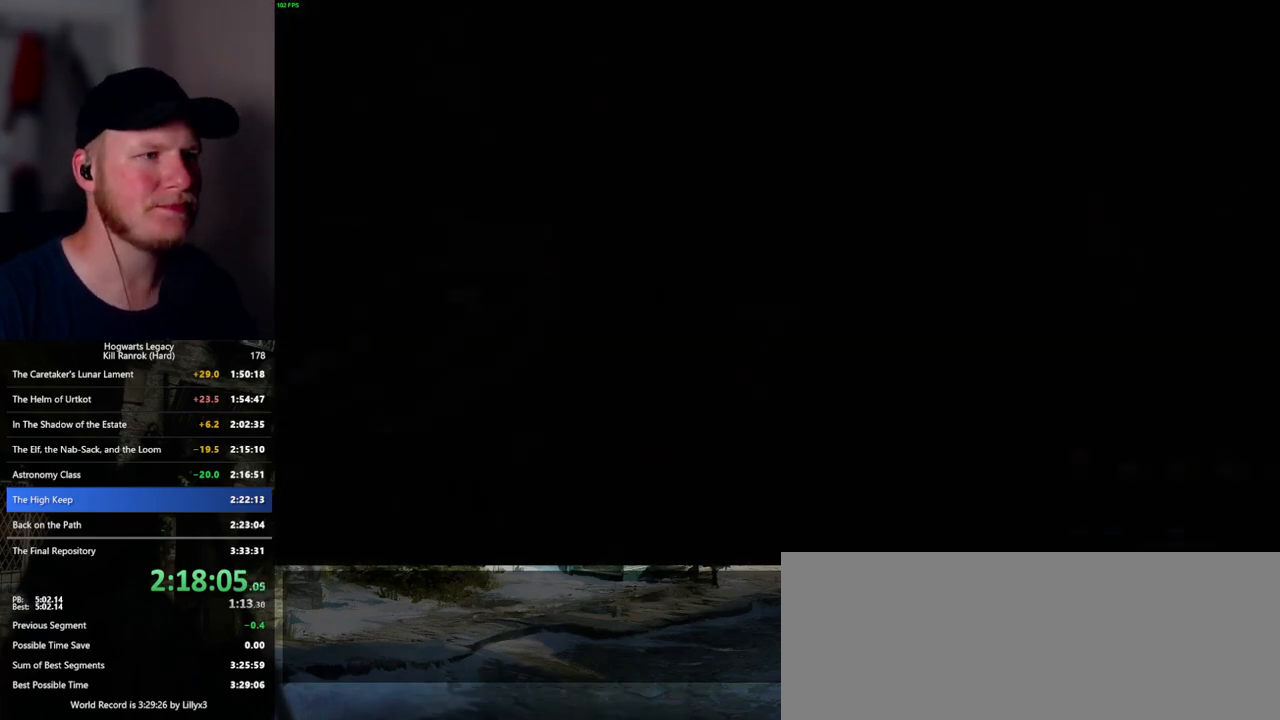
{"keys": [], "mouse": [], "events": []}
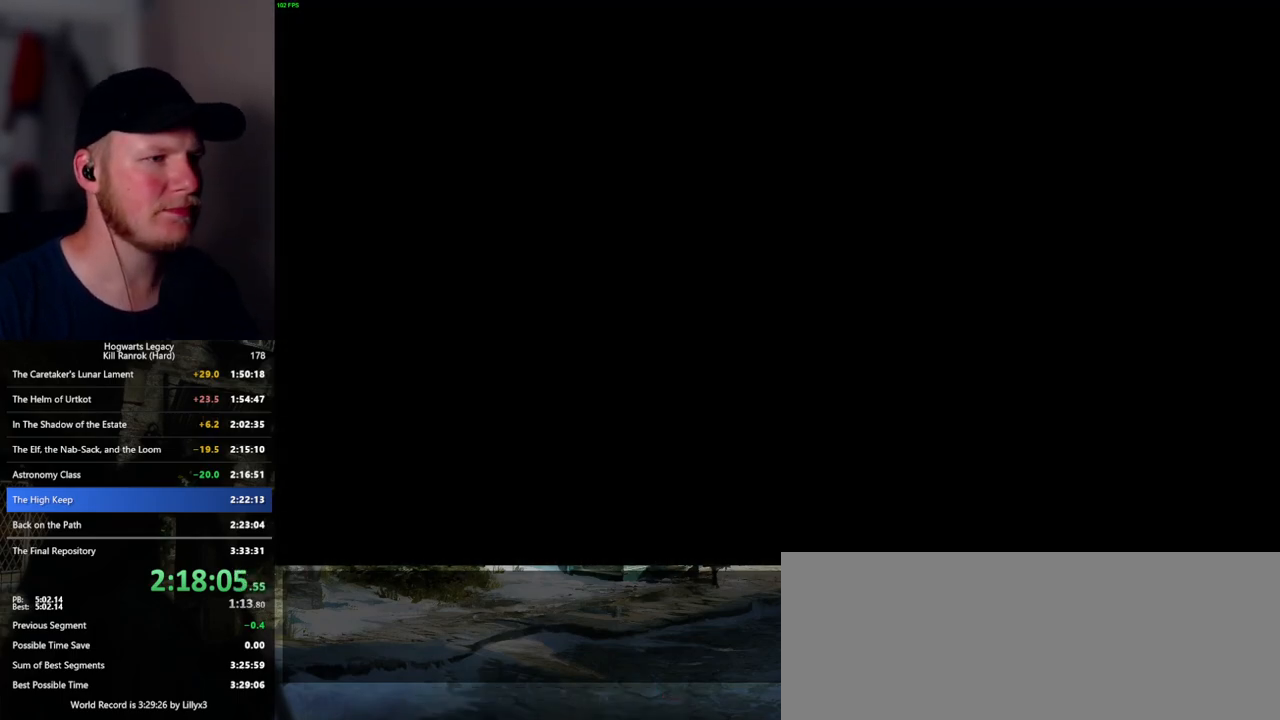
{"keys": [], "mouse": ["wheel"], "events": [[500, "mouse_wheel", "down"]]}
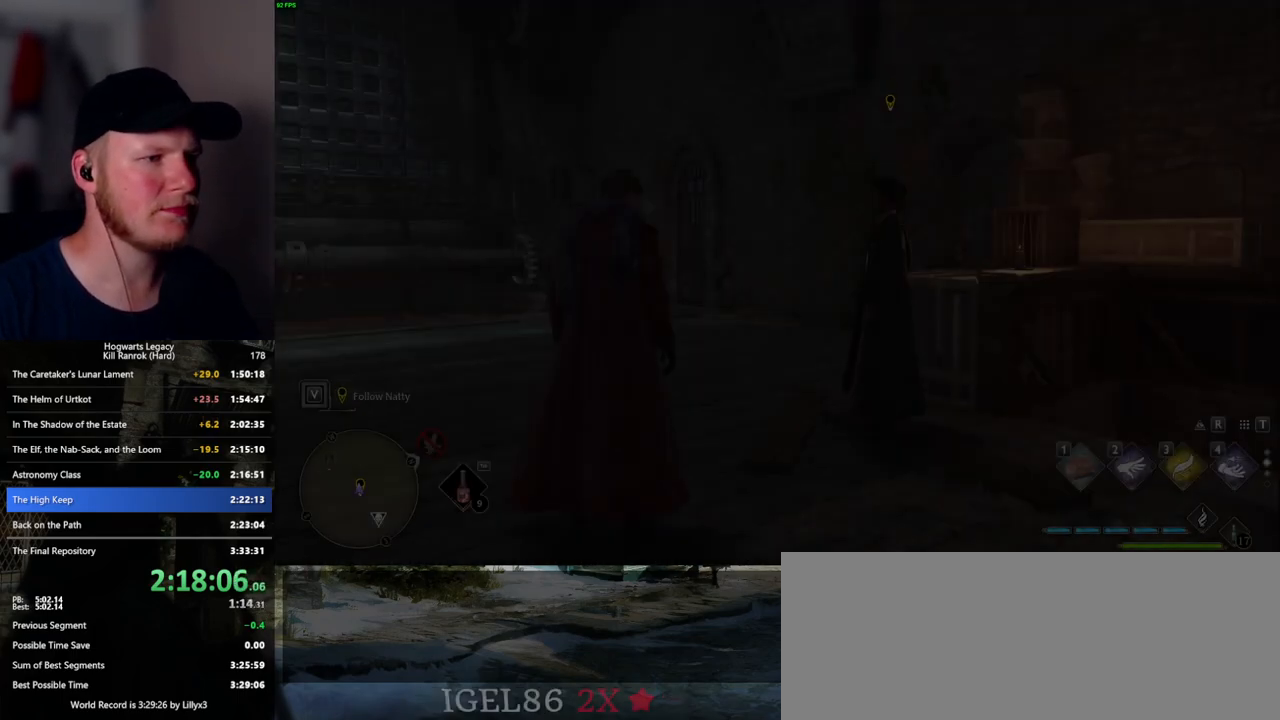
{"keys": ["w"], "mouse": [], "events": [[17, "mouse_wheel", "up"], [50, "mouse_wheel", "down"], [167, "mouse_wheel", "up"], [167, "w", "down"]]}
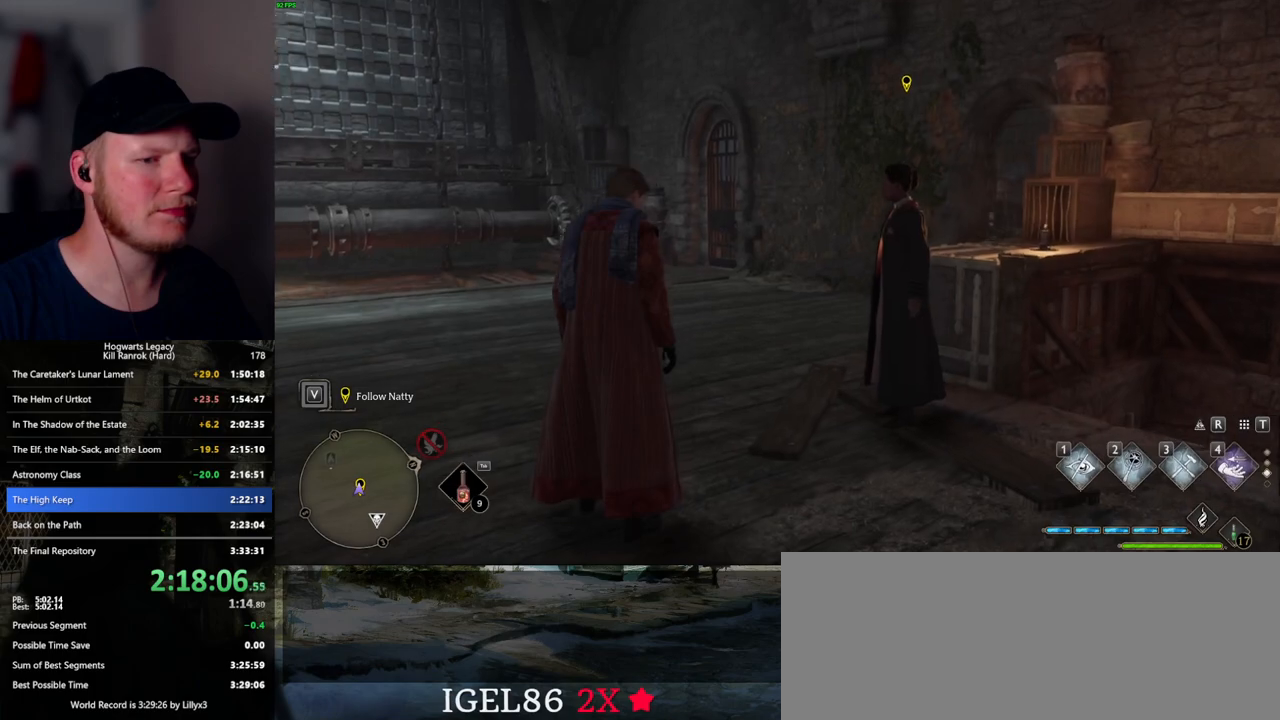
{"keys": ["a", "w"], "mouse": [], "events": [[433, "a", "down"]]}
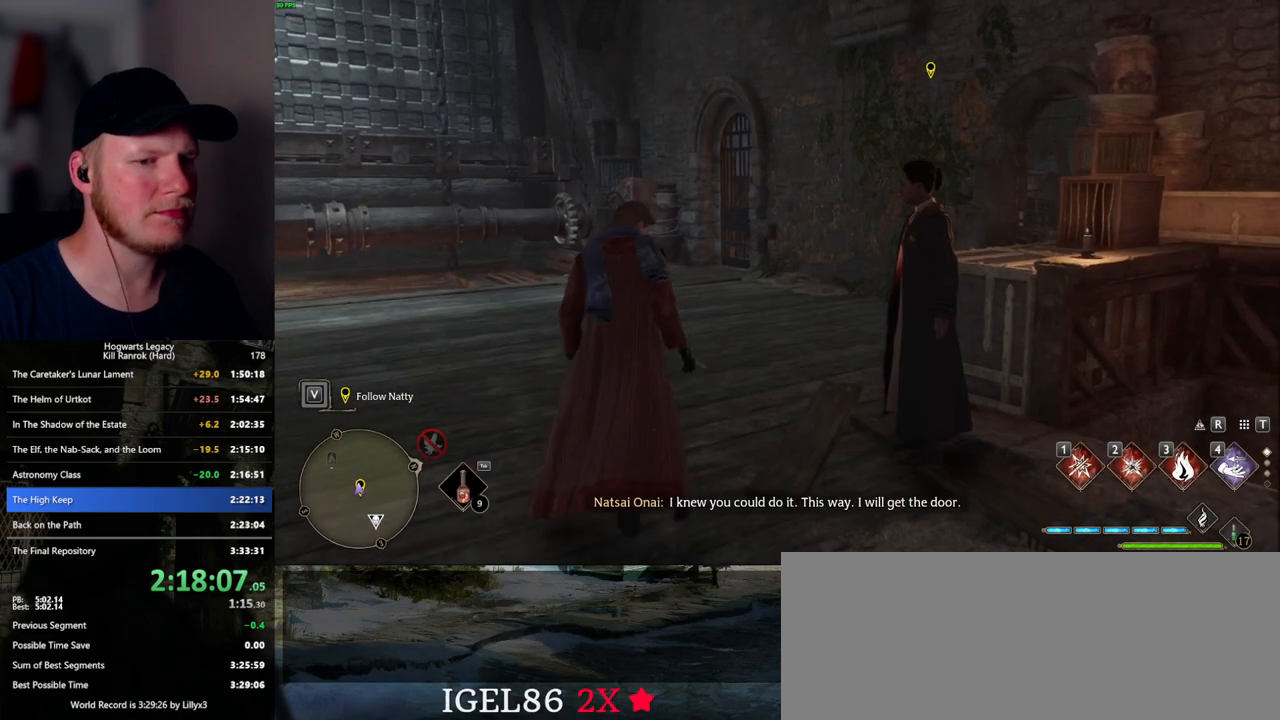
{"keys": ["a", "w"], "mouse": [], "events": []}
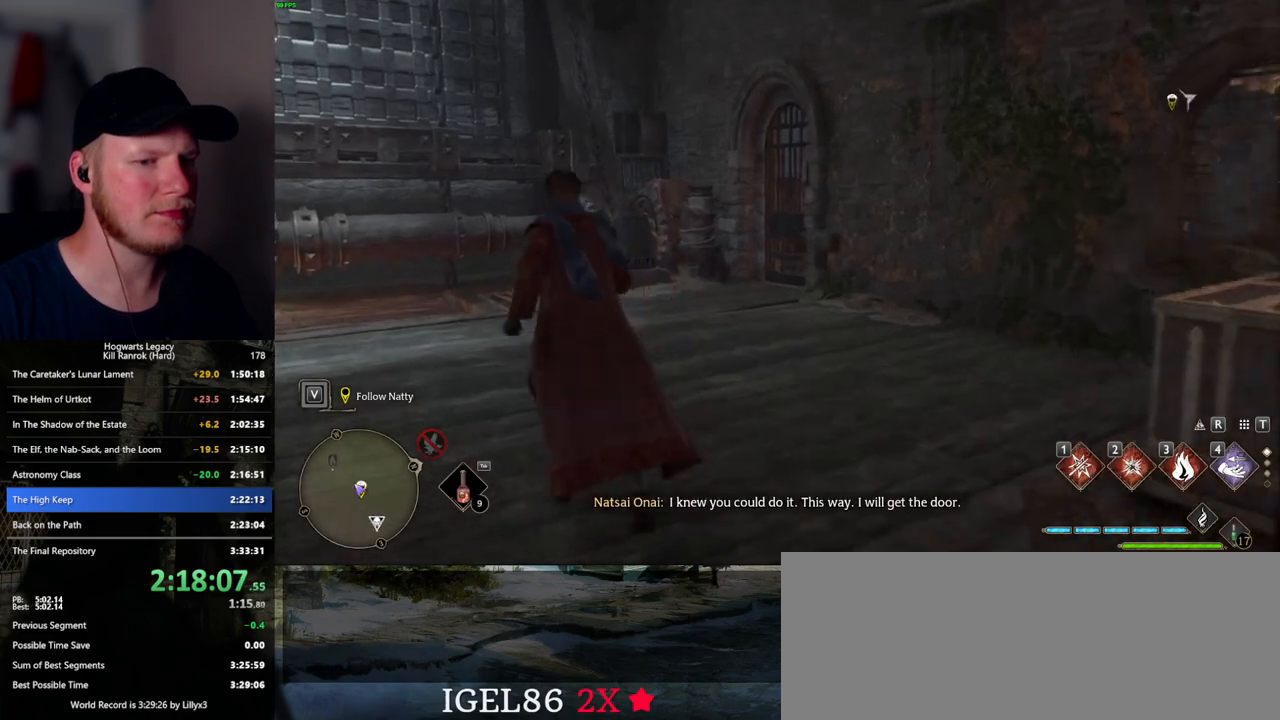
{"keys": ["w"], "mouse": [], "events": [[33, "a", "up"], [100, "mouse_wheel", "down"], [233, "mouse_wheel", "up"]]}
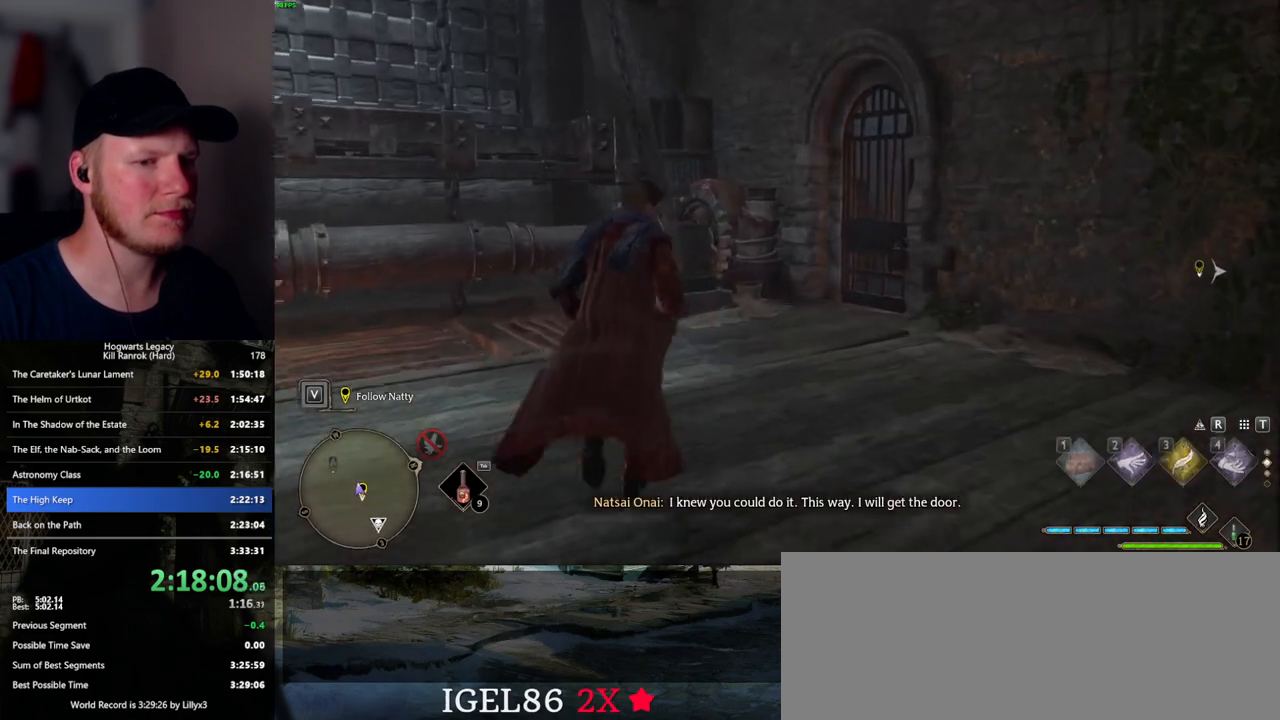
{"keys": ["w"], "mouse": [], "events": []}
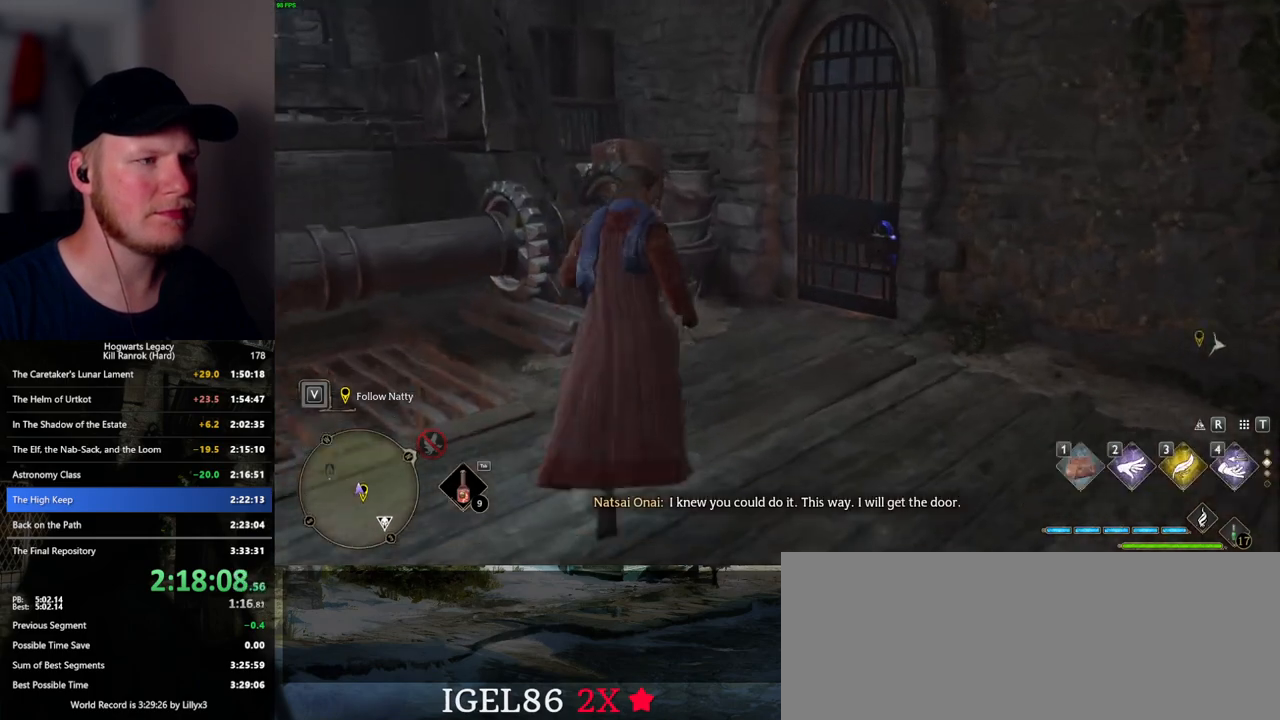
{"keys": [], "mouse": [], "events": [[33, "a", "down"], [267, "a", "up"], [450, "w", "up"]]}